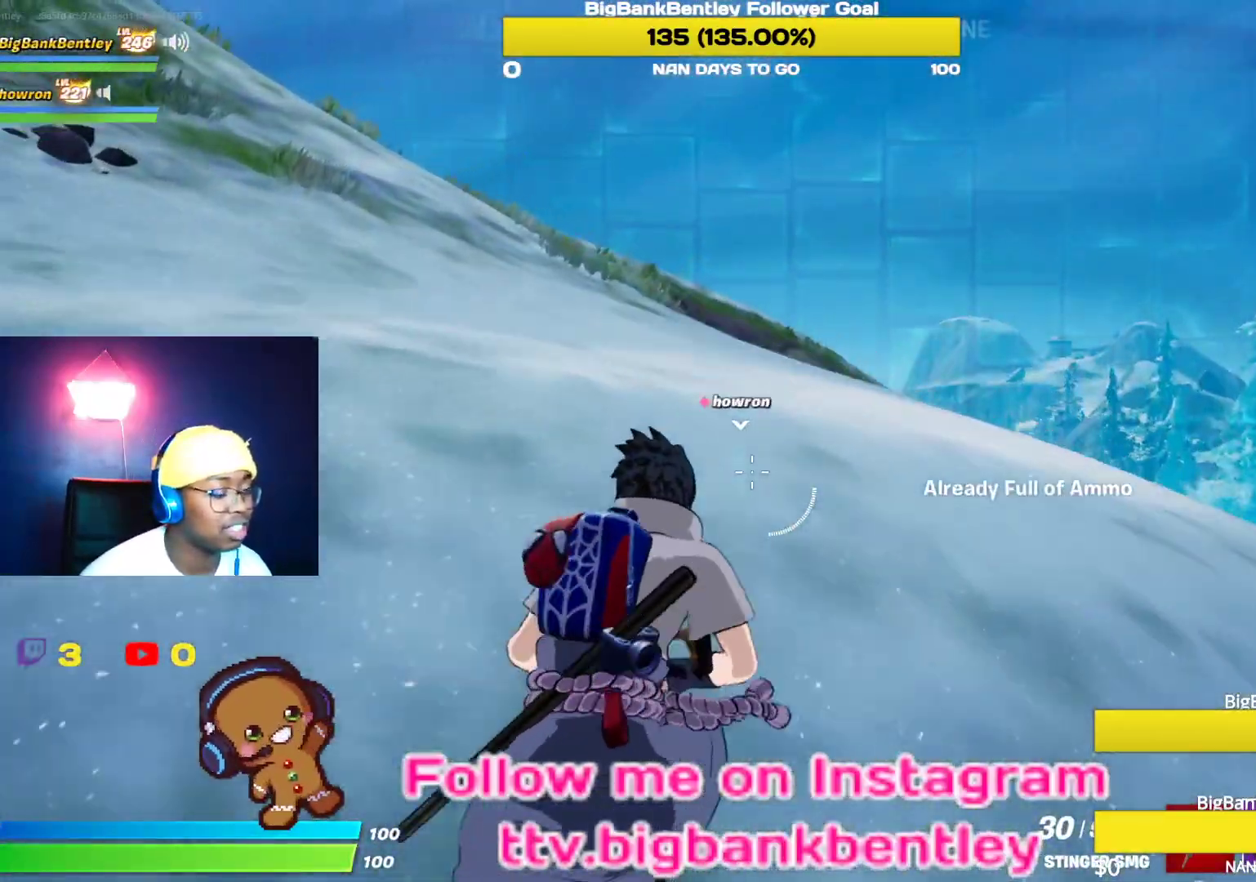
Gameplay with a controller (Xbox layout); each line is a JSON object with the inputs held at the frame after it. "events" lists button and stick changes between this image and that frame as [ms after this image, input, new state], when the widget could be followed in between.
{"buttons": [], "left_stick": "up", "right_stick": "center", "events": [[100, "Y", "down"], [200, "Y", "up"], [300, "left_stick", "up"]]}
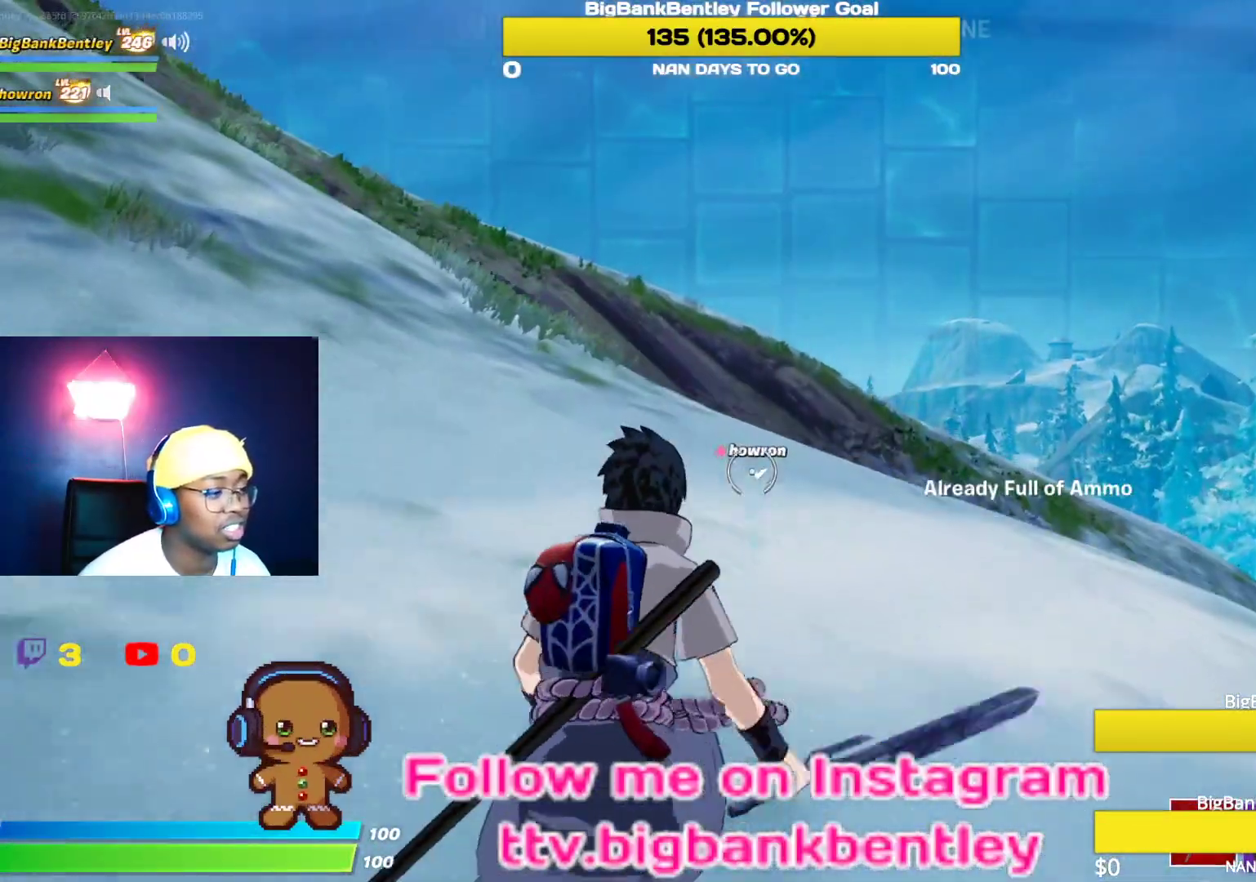
{"buttons": [], "left_stick": "up", "right_stick": "down", "events": [[267, "right_stick", "down"]]}
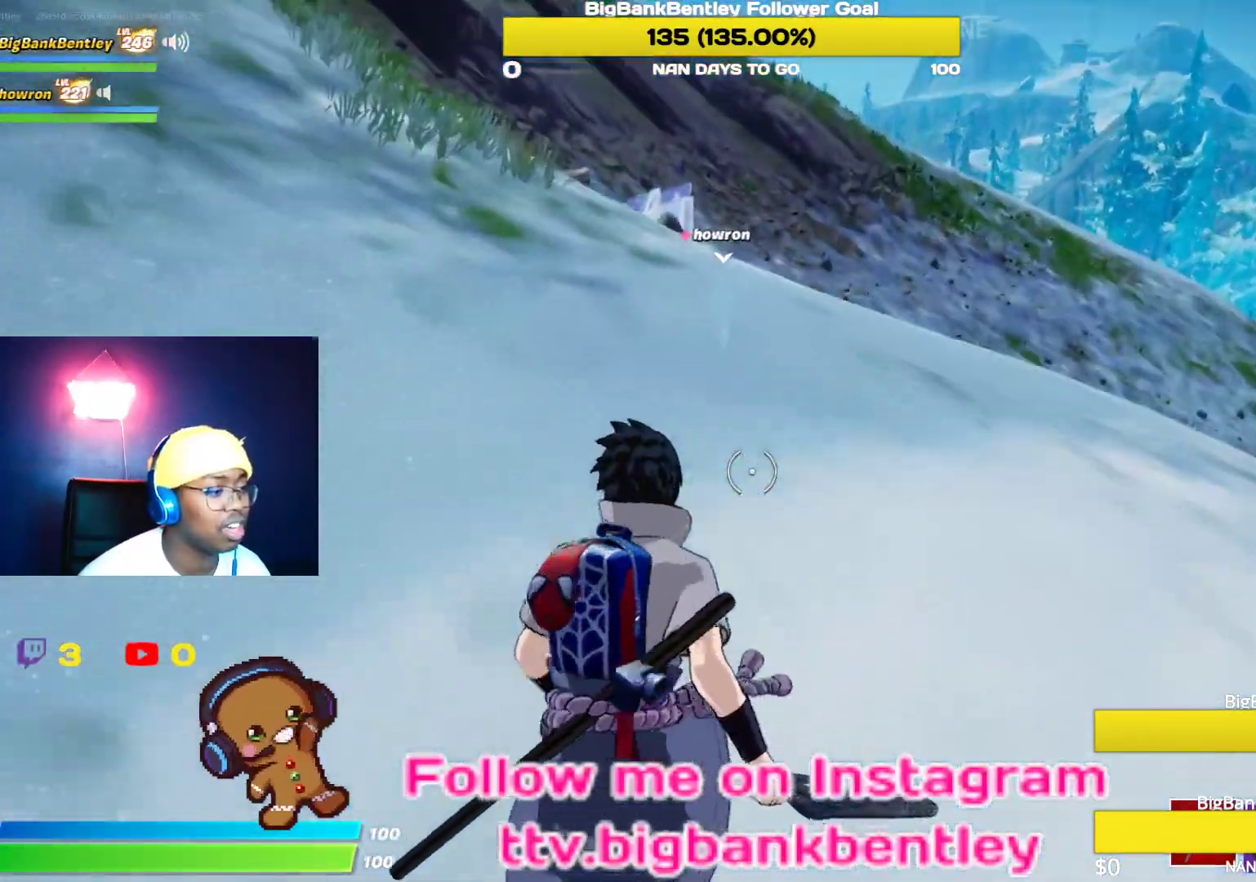
{"buttons": [], "left_stick": "up", "right_stick": "left", "events": [[33, "right_stick", "center"], [150, "R3", "down"], [350, "R3", "up"], [350, "right_stick", "left"]]}
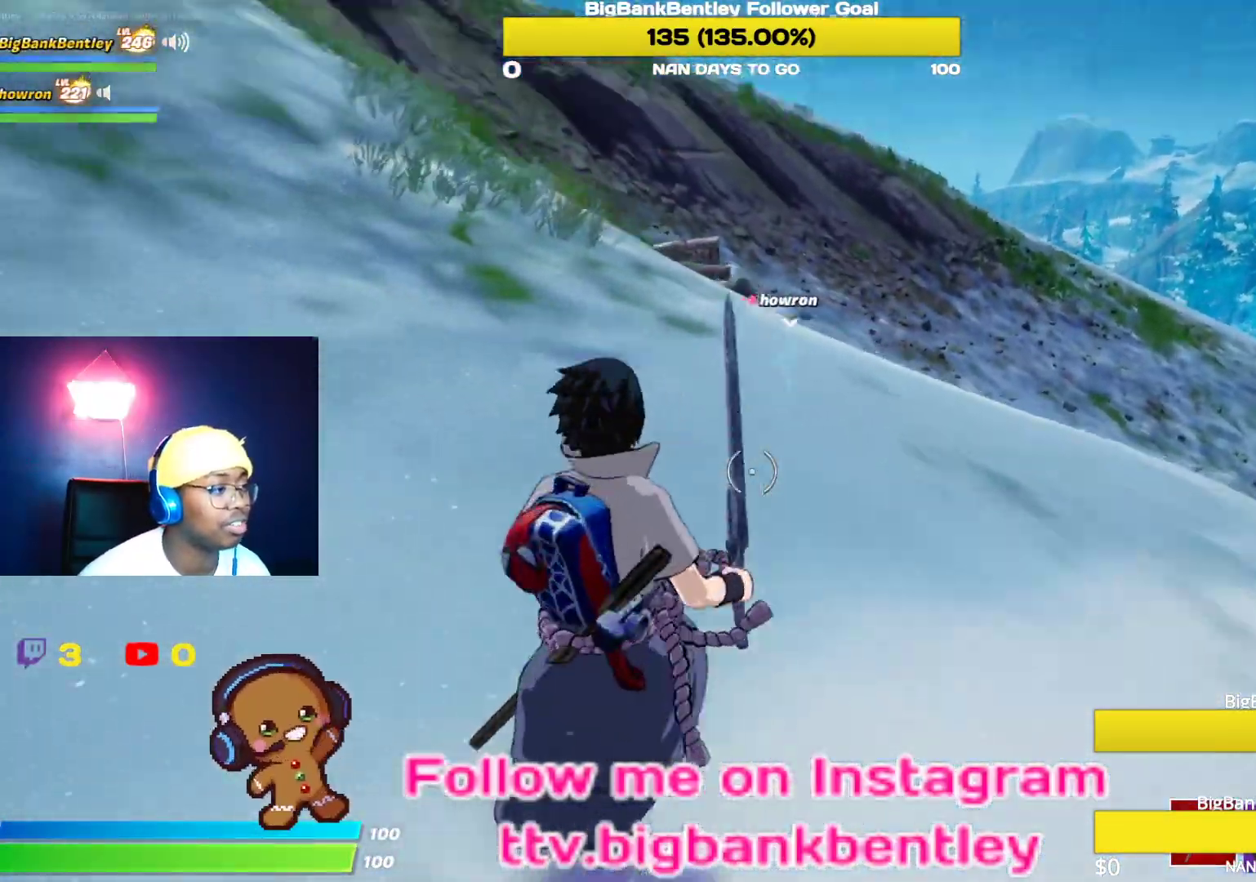
{"buttons": [], "left_stick": "up", "right_stick": "center", "events": [[117, "right_stick", "up-left"], [217, "right_stick", "center"], [300, "R3", "down"], [450, "R3", "up"]]}
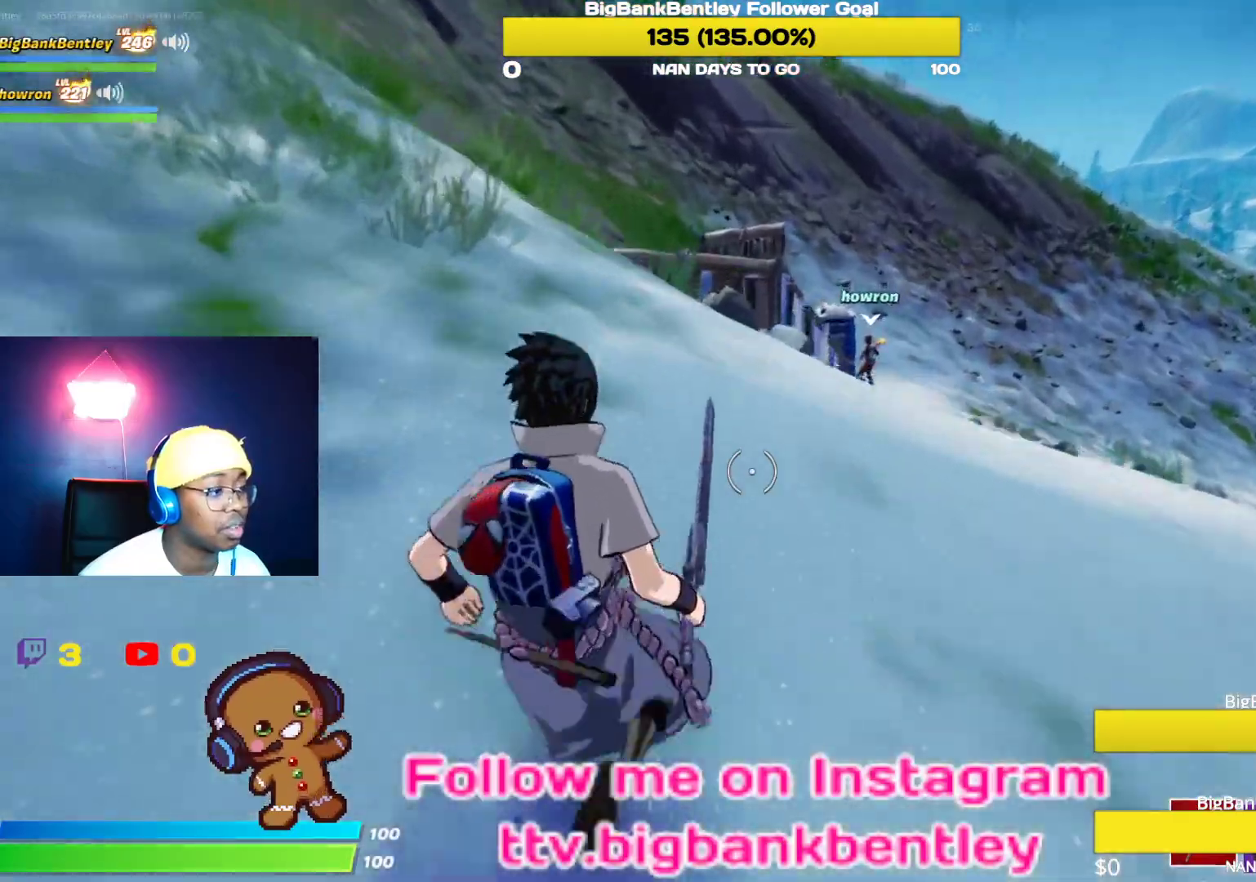
{"buttons": [], "left_stick": "up", "right_stick": "center", "events": []}
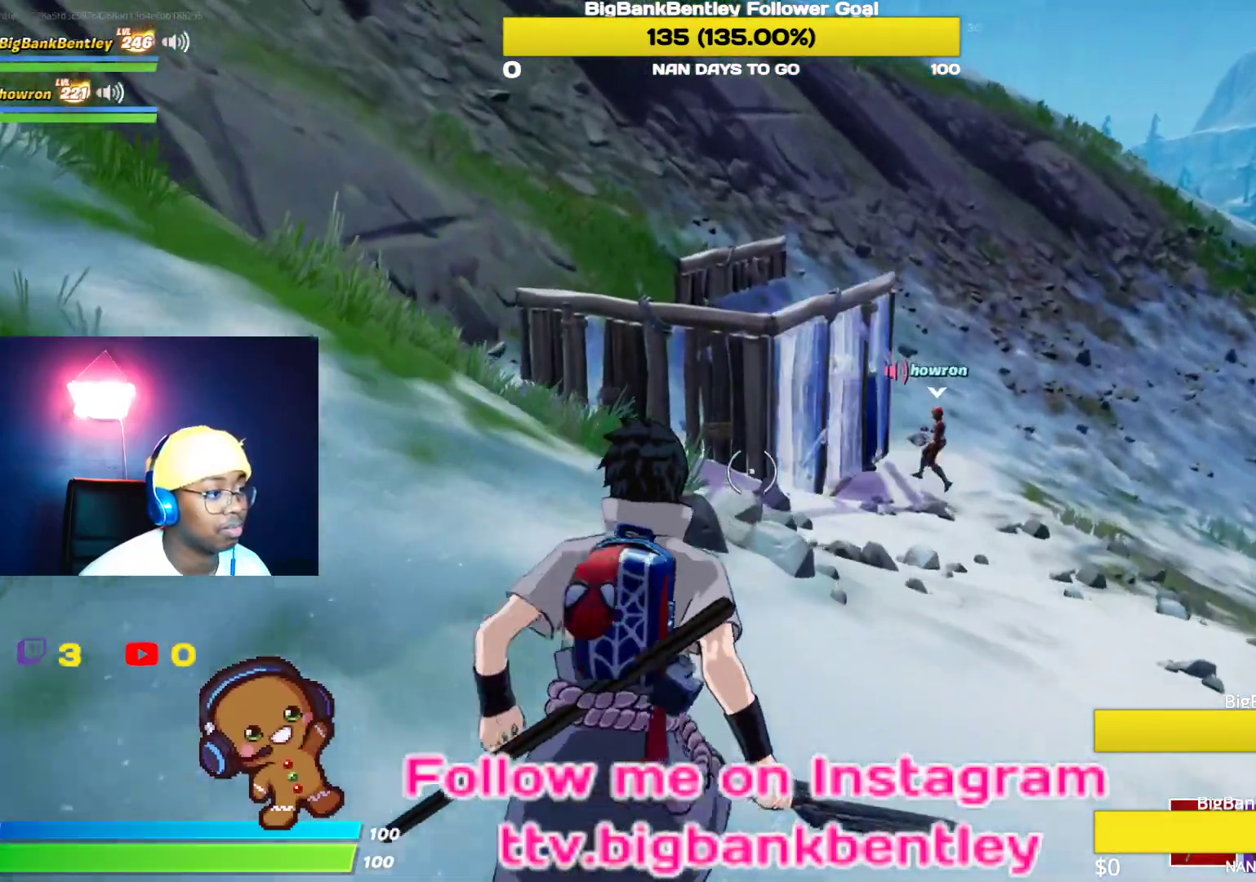
{"buttons": [], "left_stick": "up", "right_stick": "center", "events": []}
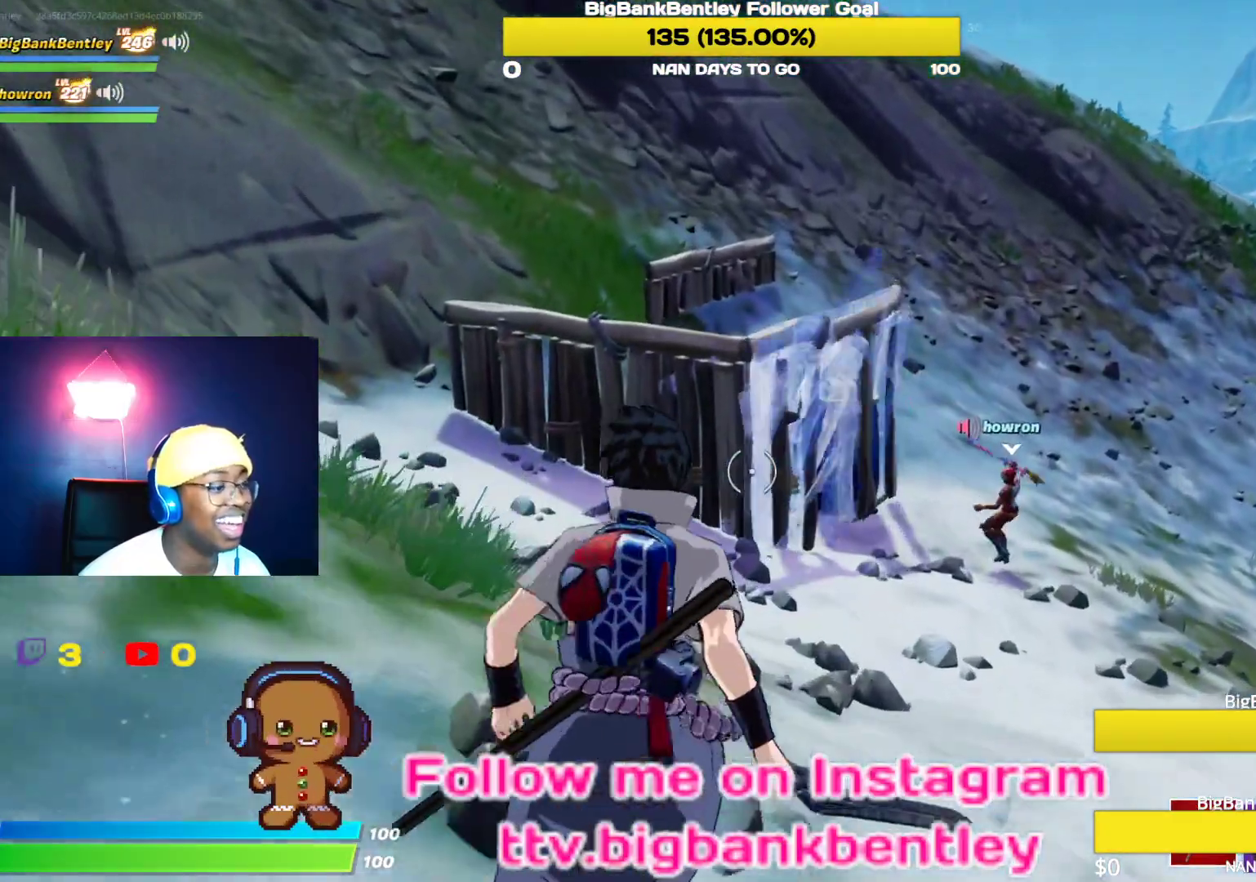
{"buttons": [], "left_stick": "up", "right_stick": "center", "events": []}
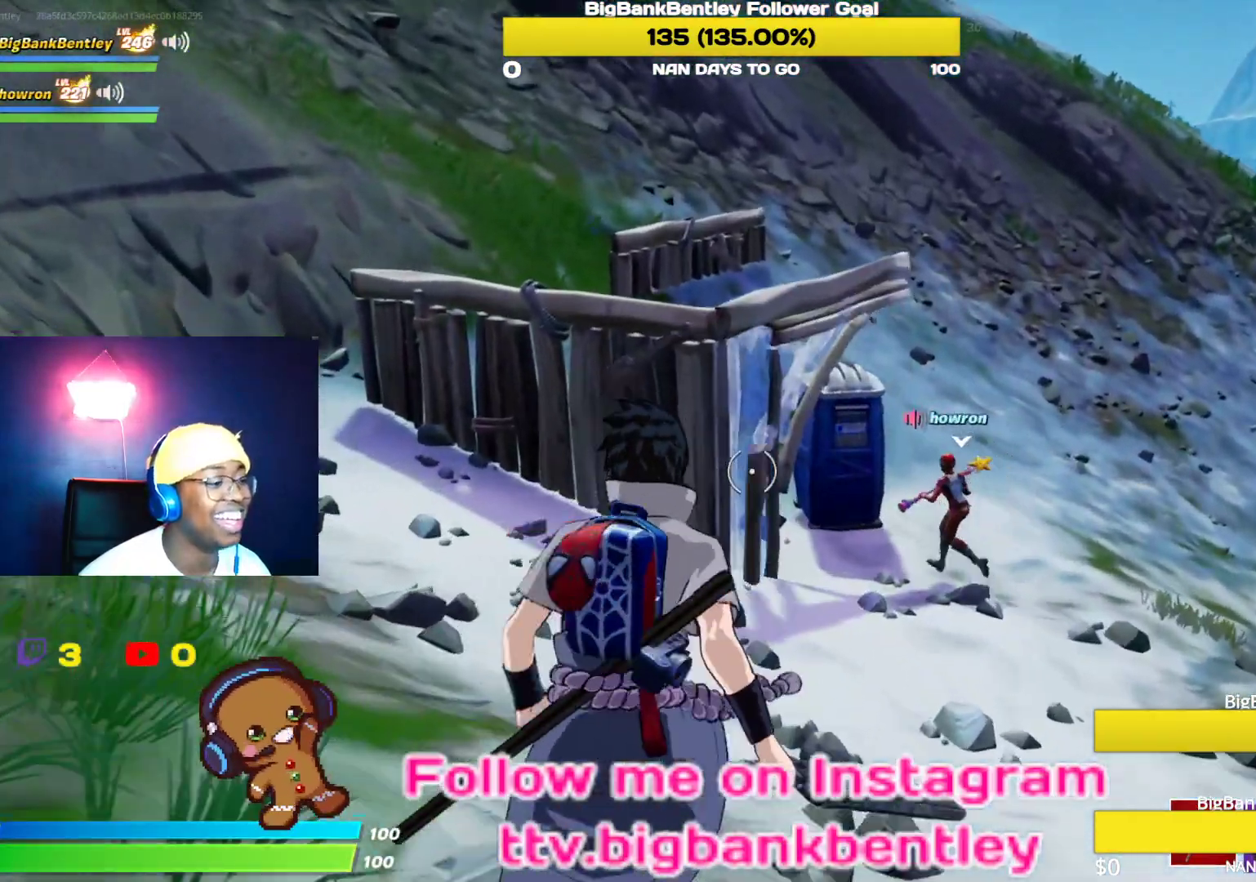
{"buttons": [], "left_stick": "up-right", "right_stick": "center", "events": [[50, "left_stick", "up-right"]]}
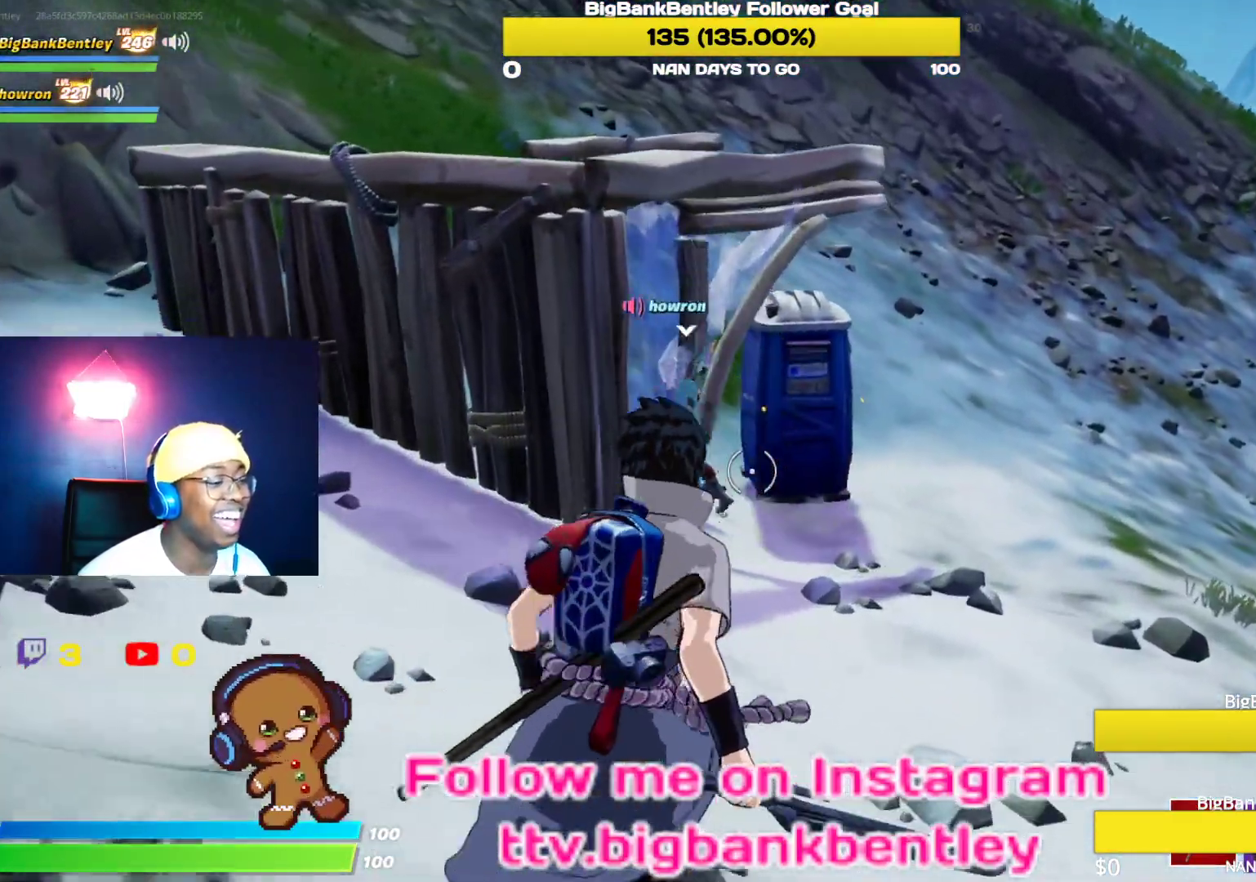
{"buttons": [], "left_stick": "up-right", "right_stick": "center", "events": []}
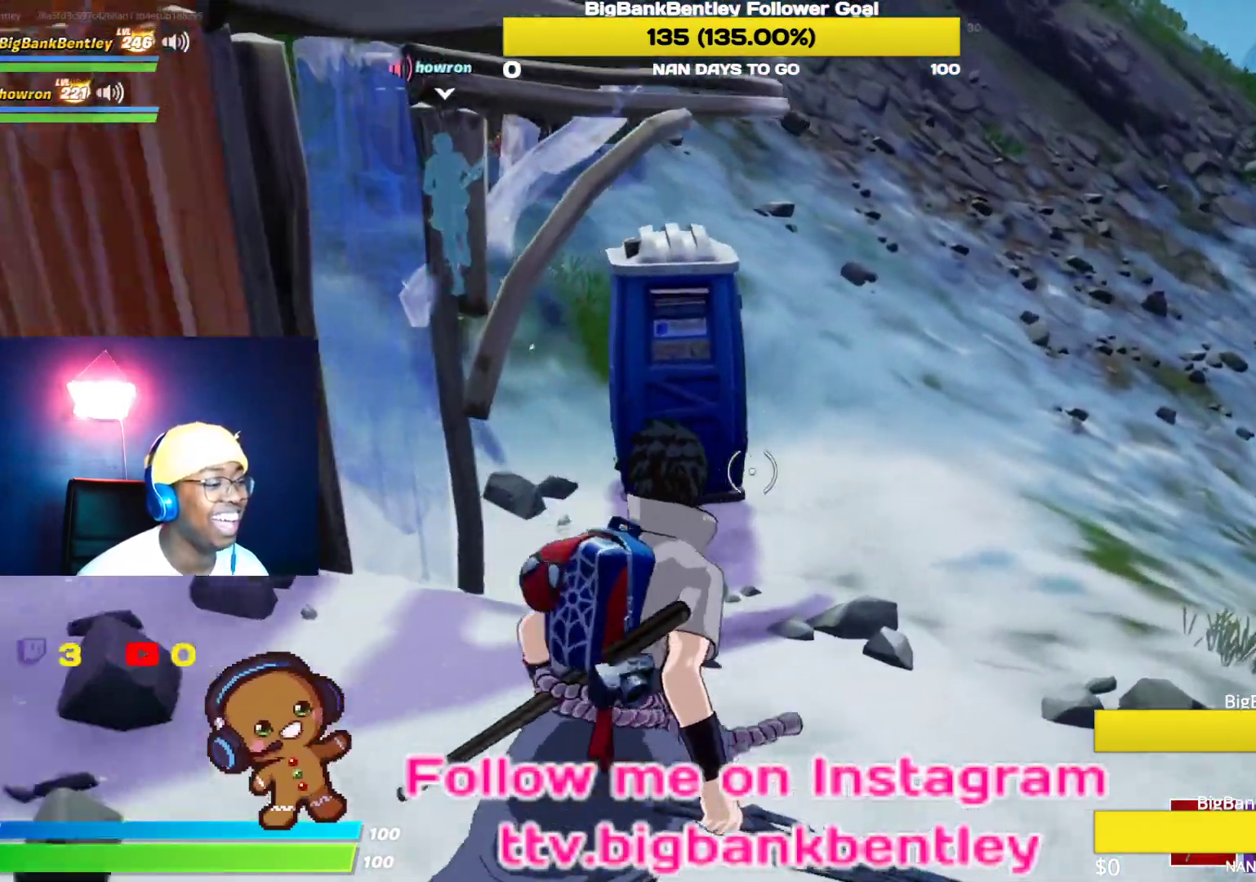
{"buttons": [], "left_stick": "up-right", "right_stick": "up-left", "events": [[50, "right_stick", "up-left"], [233, "R1", "down"], [350, "R1", "up"]]}
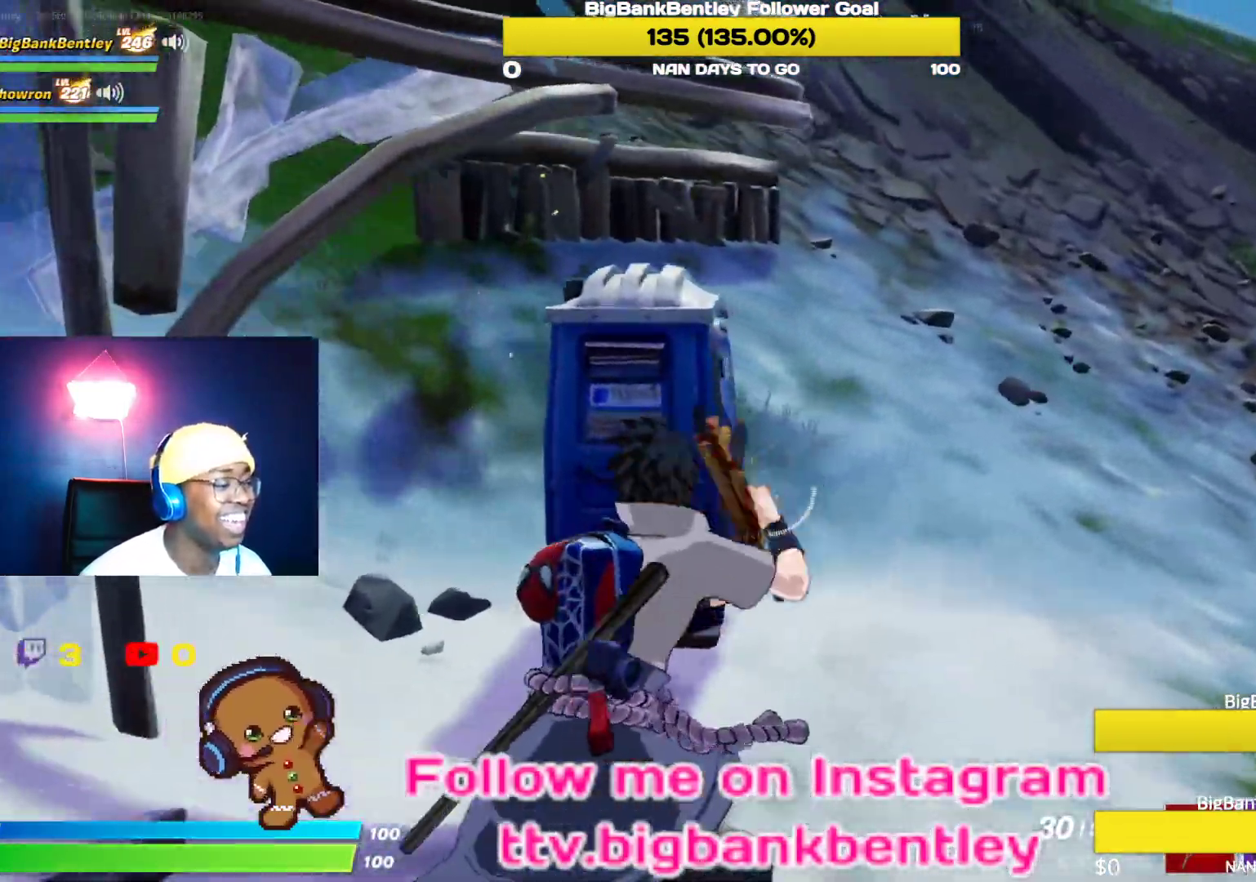
{"buttons": [], "left_stick": "up-right", "right_stick": "up-left", "events": []}
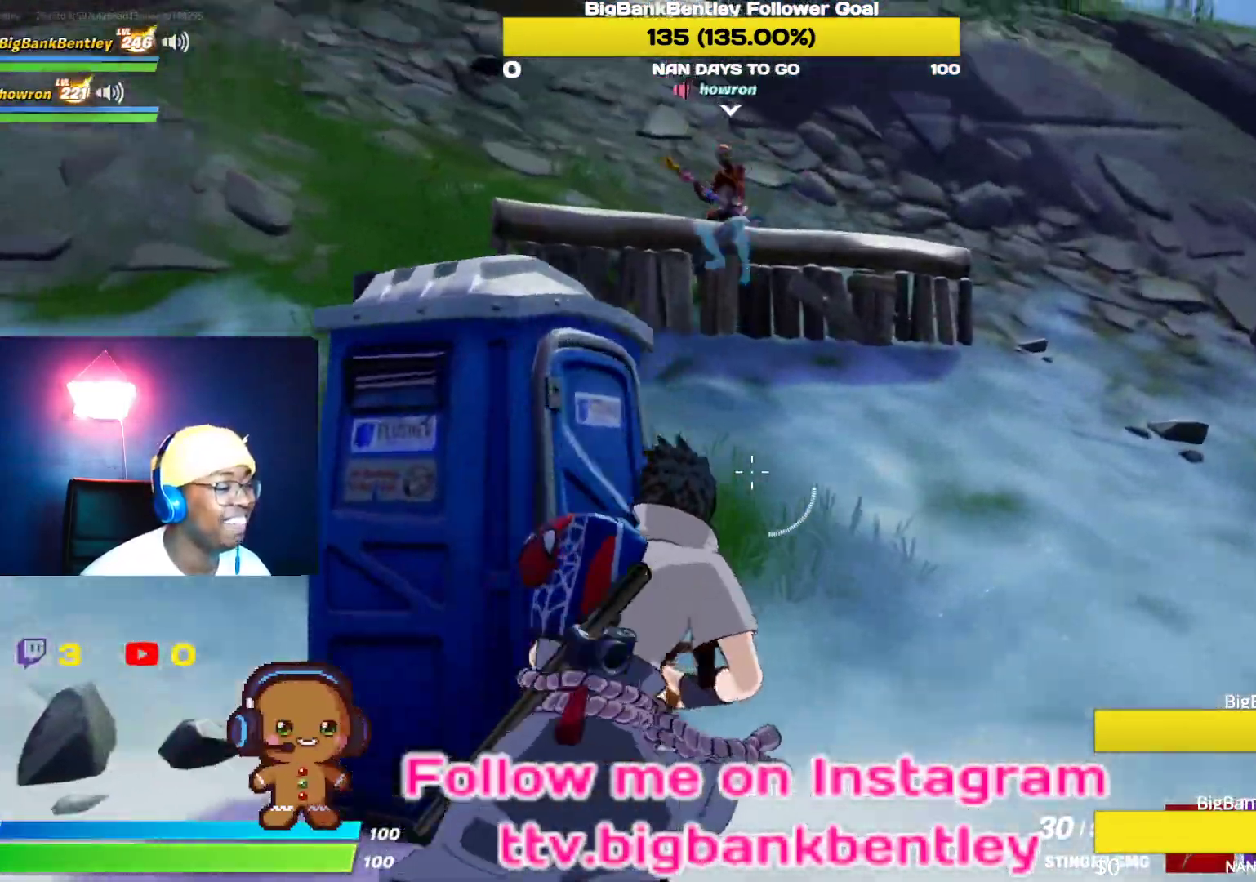
{"buttons": [], "left_stick": "right", "right_stick": "left", "events": [[67, "right_stick", "left"], [383, "left_stick", "right"]]}
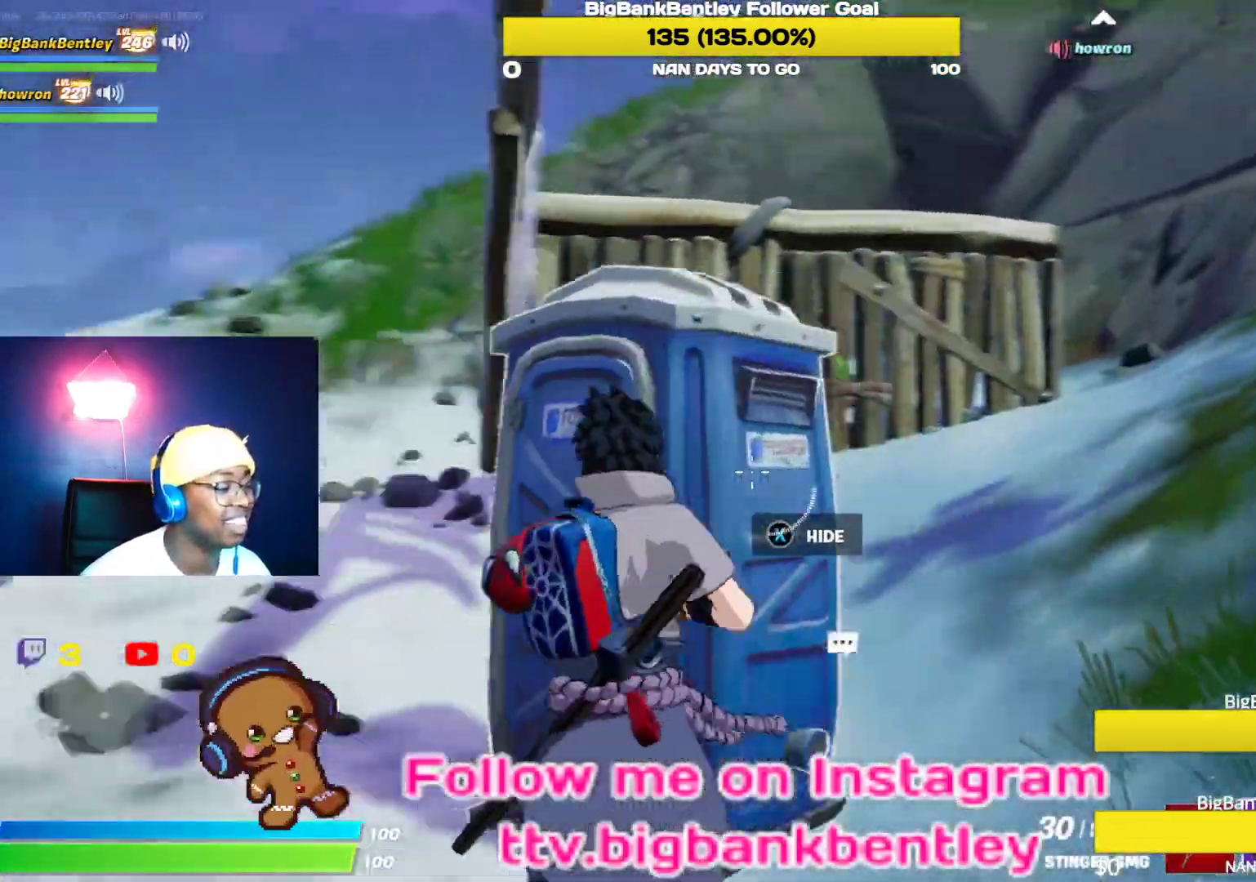
{"buttons": [], "left_stick": "up-left", "right_stick": "center", "events": [[17, "left_stick", "down-right"], [117, "left_stick", "center"], [217, "left_stick", "up-left"], [317, "right_stick", "center"]]}
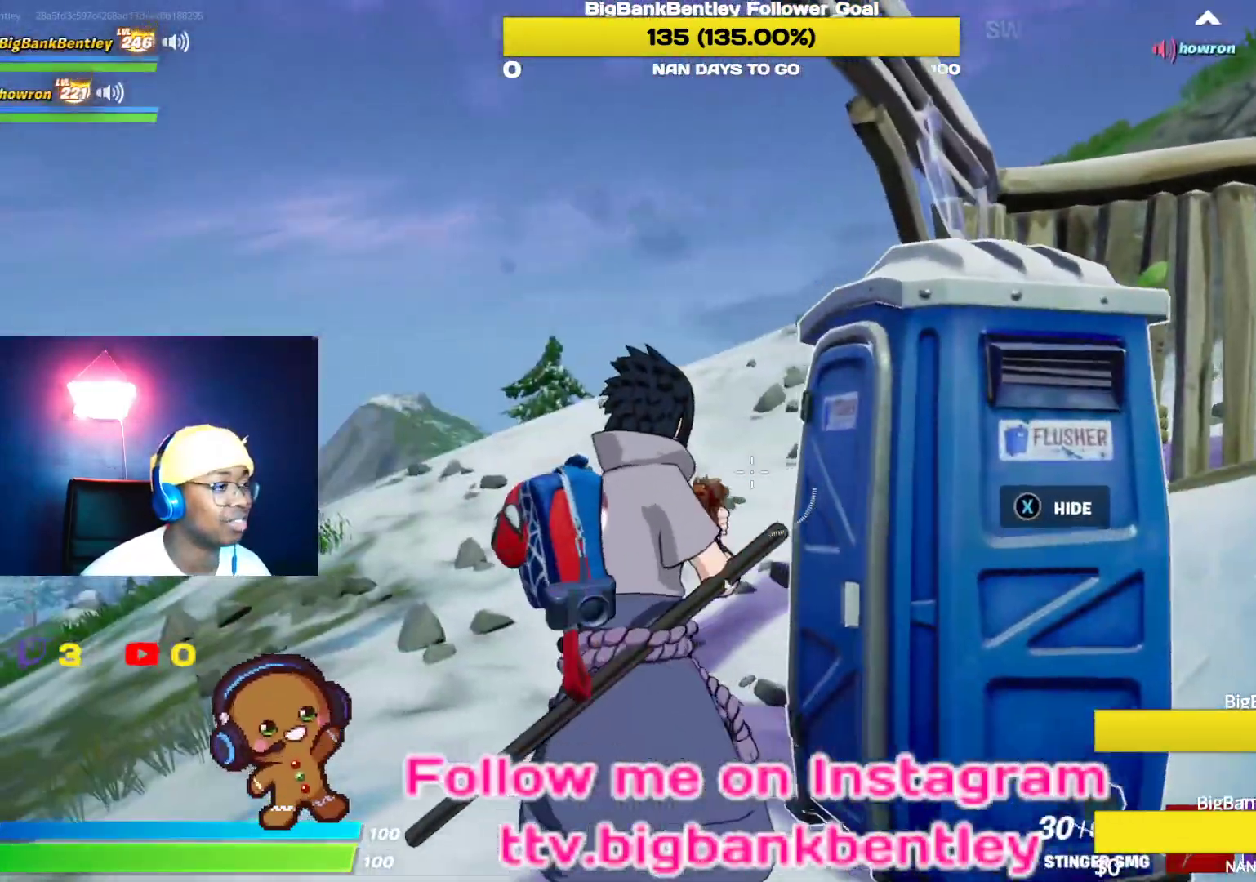
{"buttons": ["B"], "left_stick": "up-left", "right_stick": "center", "events": [[250, "right_stick", "left"], [333, "right_stick", "center"], [433, "B", "down"]]}
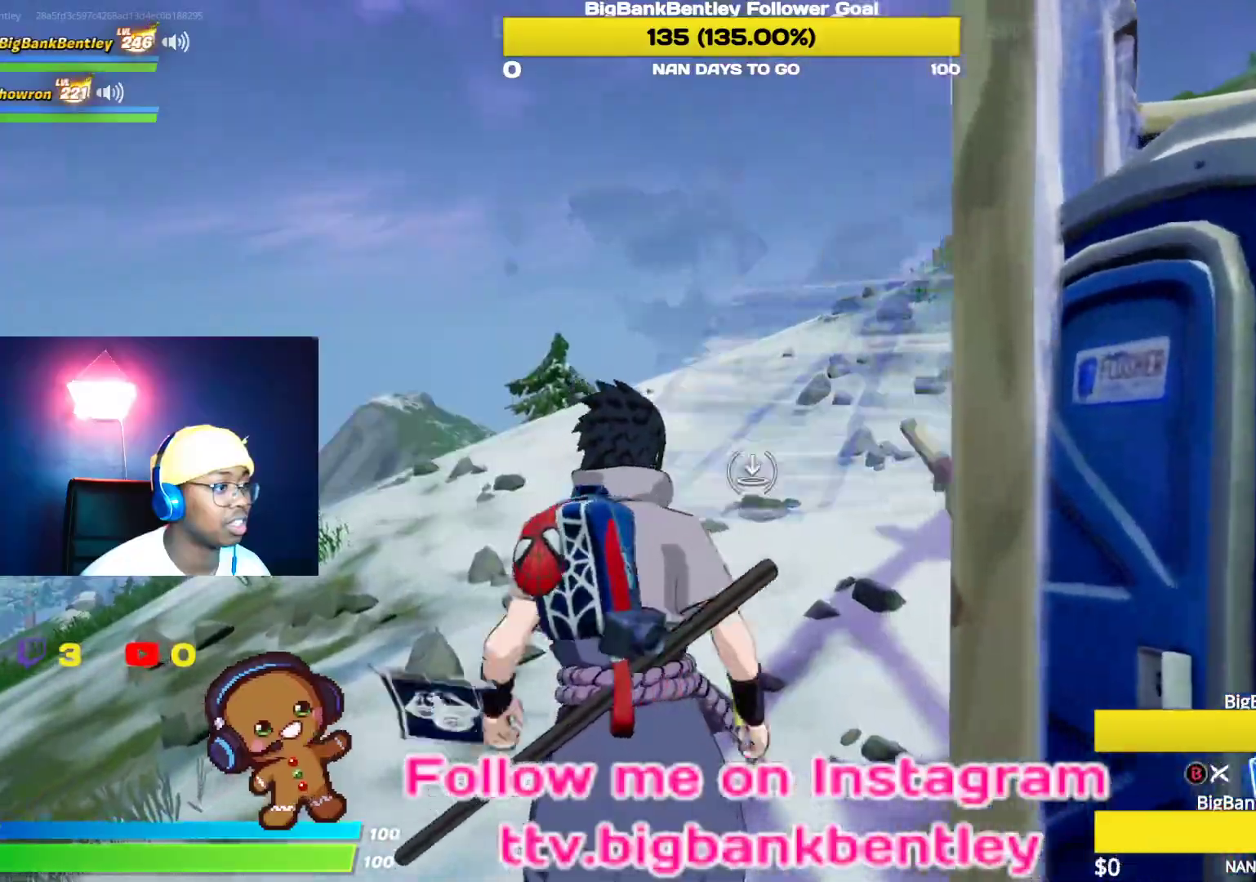
{"buttons": ["R2"], "left_stick": "down", "right_stick": "center", "events": [[50, "B", "up"], [200, "left_stick", "left"], [200, "right_stick", "right"], [333, "left_stick", "down-left"], [350, "right_stick", "down-right"], [467, "R2", "down"], [467, "left_stick", "down"], [483, "right_stick", "center"]]}
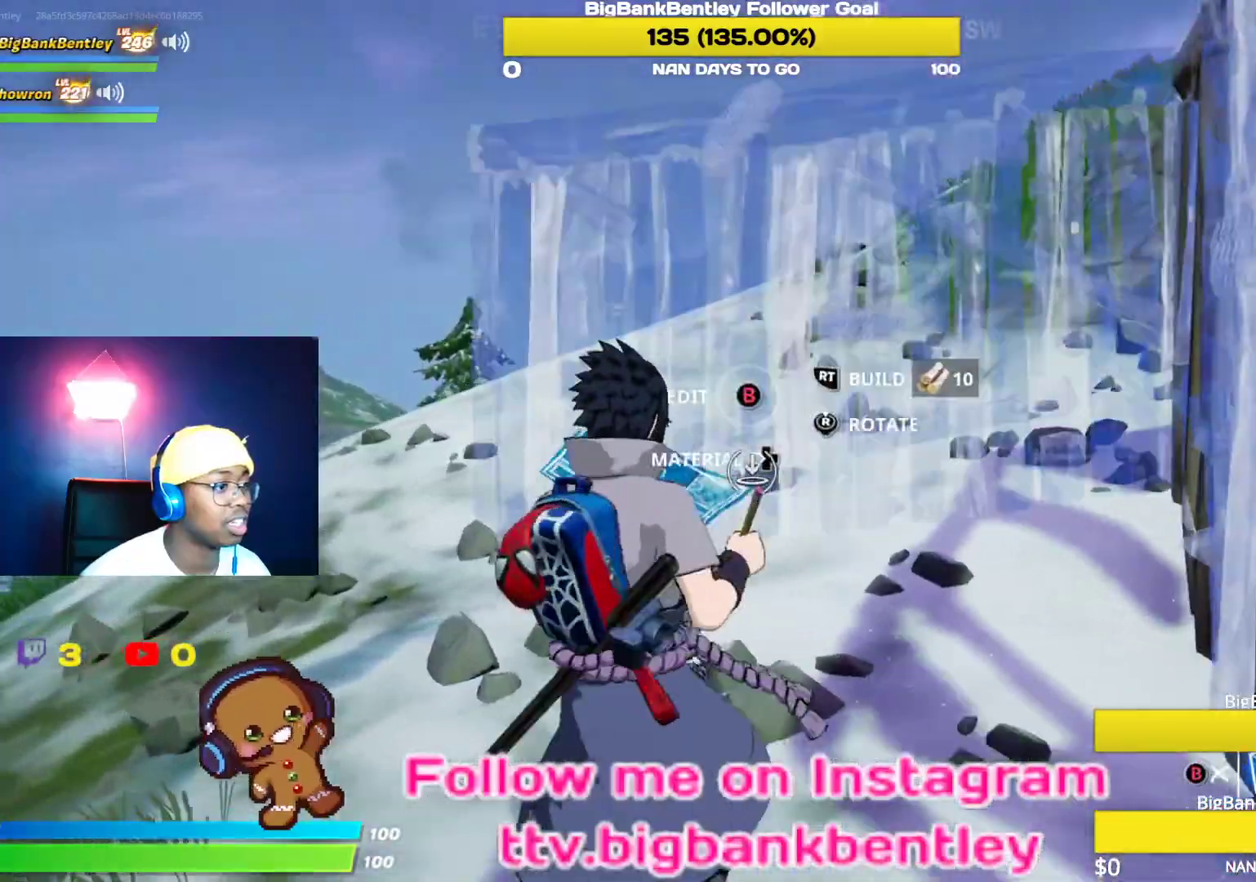
{"buttons": ["R2"], "left_stick": "right", "right_stick": "left", "events": [[133, "R2", "up"], [150, "right_stick", "left"], [383, "left_stick", "down-right"], [450, "R2", "down"], [483, "left_stick", "right"]]}
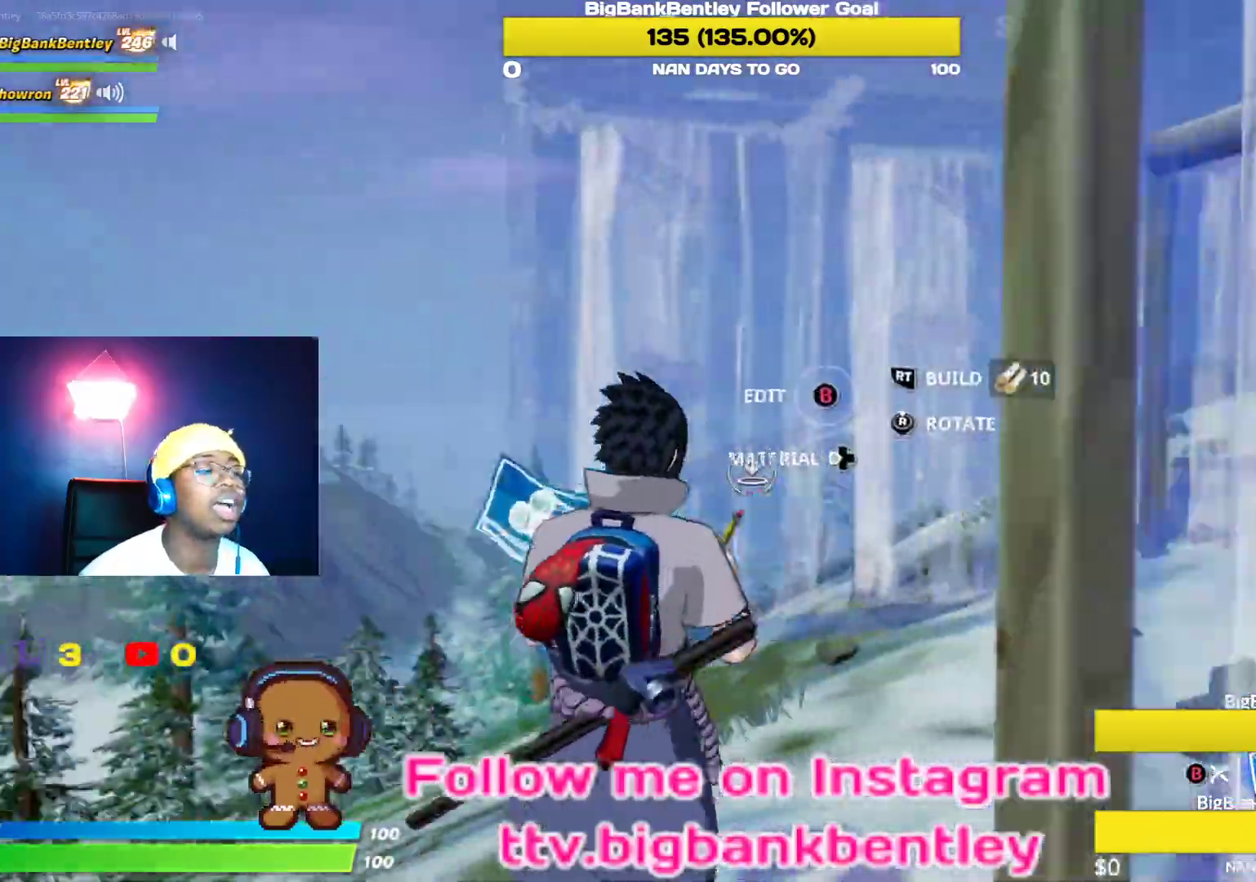
{"buttons": [], "left_stick": "left", "right_stick": "down-left", "events": [[117, "R2", "up"], [117, "left_stick", "up-right"], [300, "left_stick", "up-left"], [450, "left_stick", "left"], [500, "right_stick", "down-left"]]}
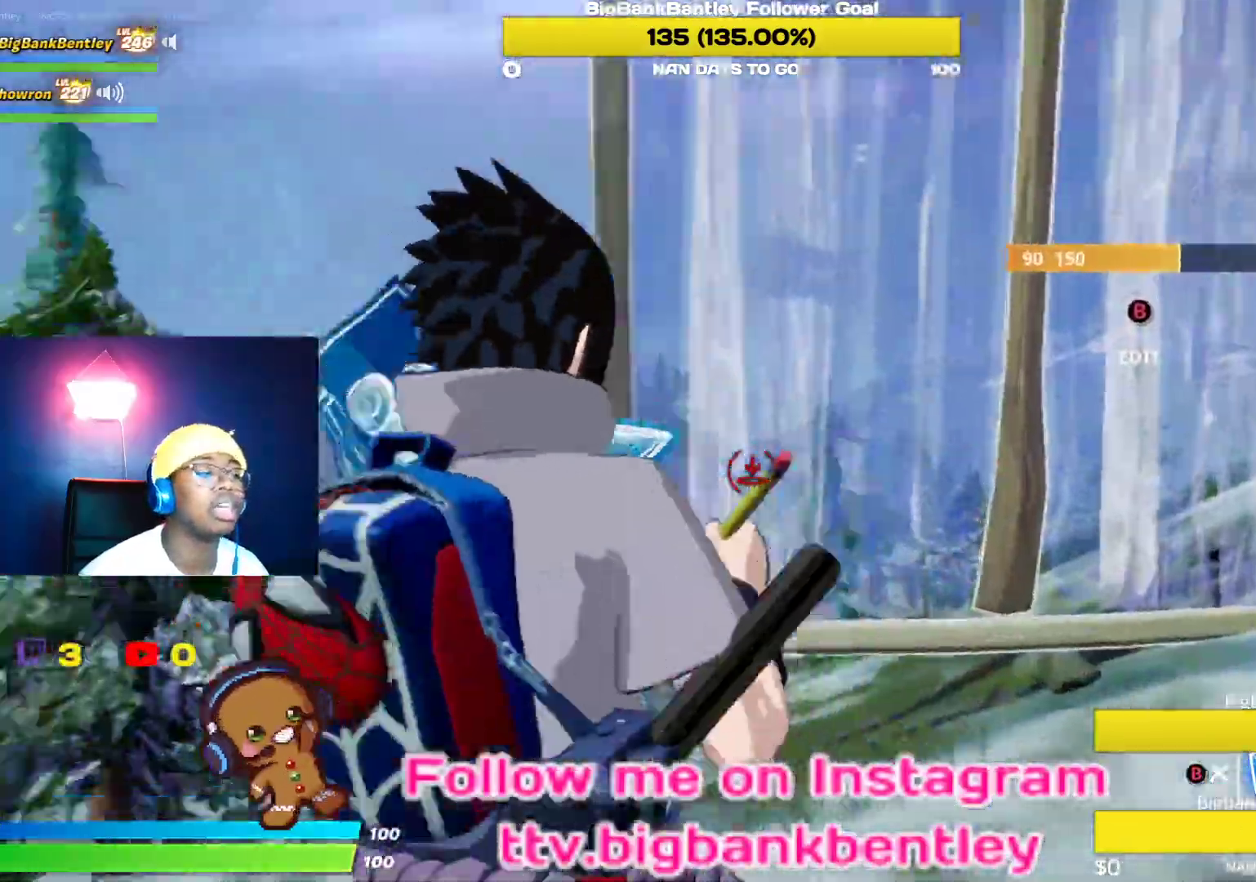
{"buttons": [], "left_stick": "left", "right_stick": "center", "events": [[317, "R2", "down"], [483, "right_stick", "center"], [500, "R2", "up"]]}
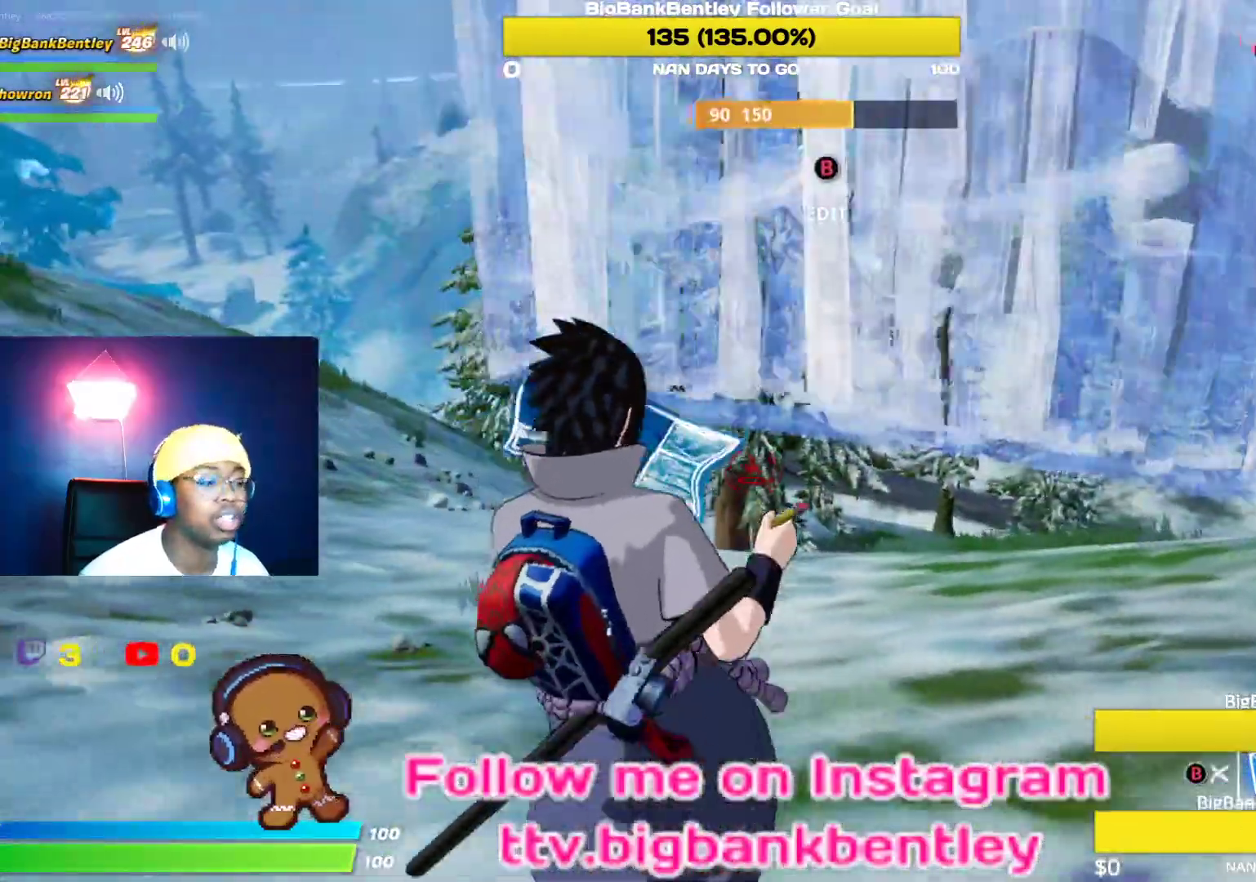
{"buttons": ["R2"], "left_stick": "center", "right_stick": "left", "events": [[50, "right_stick", "down-right"], [183, "left_stick", "up-left"], [267, "right_stick", "down"], [367, "right_stick", "center"], [383, "R2", "down"], [450, "right_stick", "left"], [467, "left_stick", "center"]]}
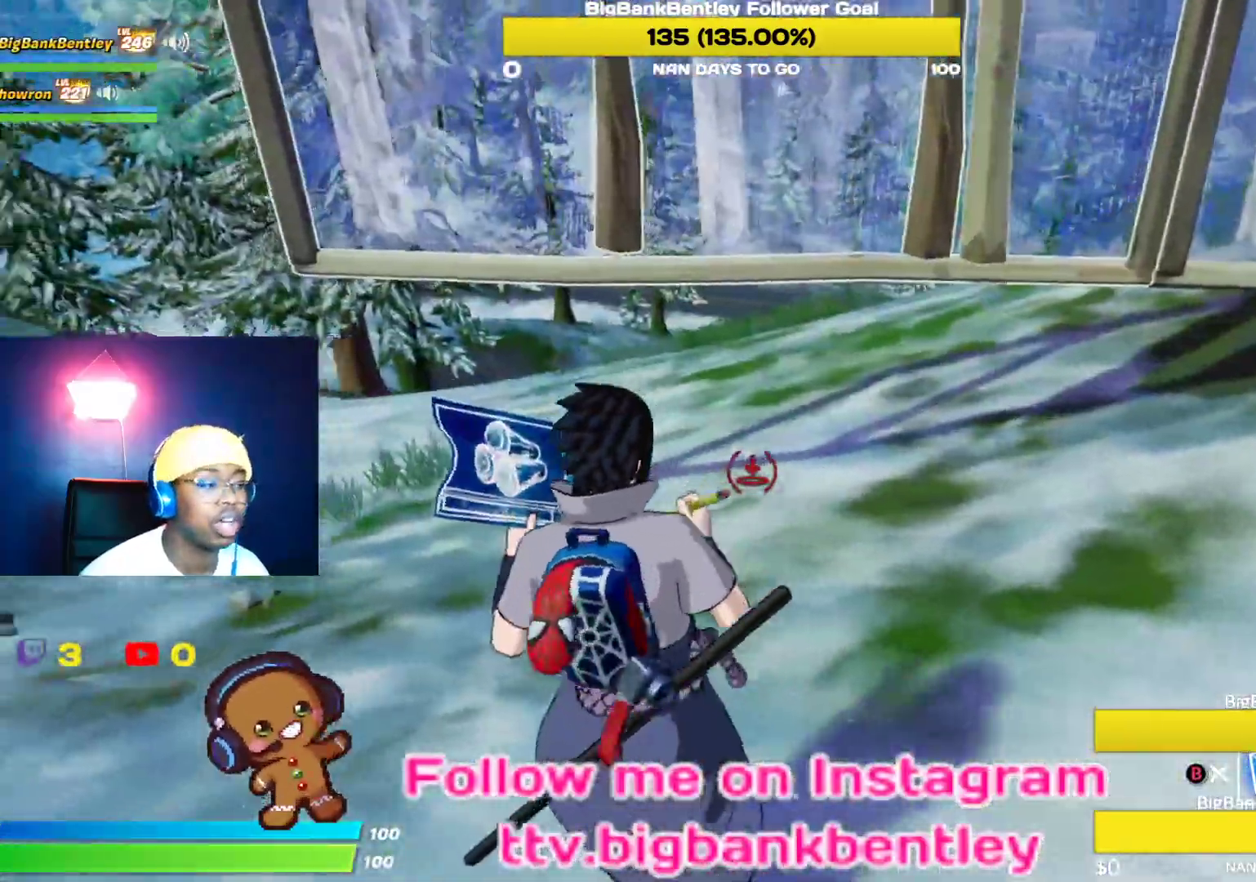
{"buttons": [], "left_stick": "up-left", "right_stick": "center", "events": [[100, "R2", "up"], [133, "left_stick", "down"], [200, "right_stick", "down-left"], [300, "left_stick", "center"], [367, "left_stick", "up-left"], [400, "right_stick", "center"]]}
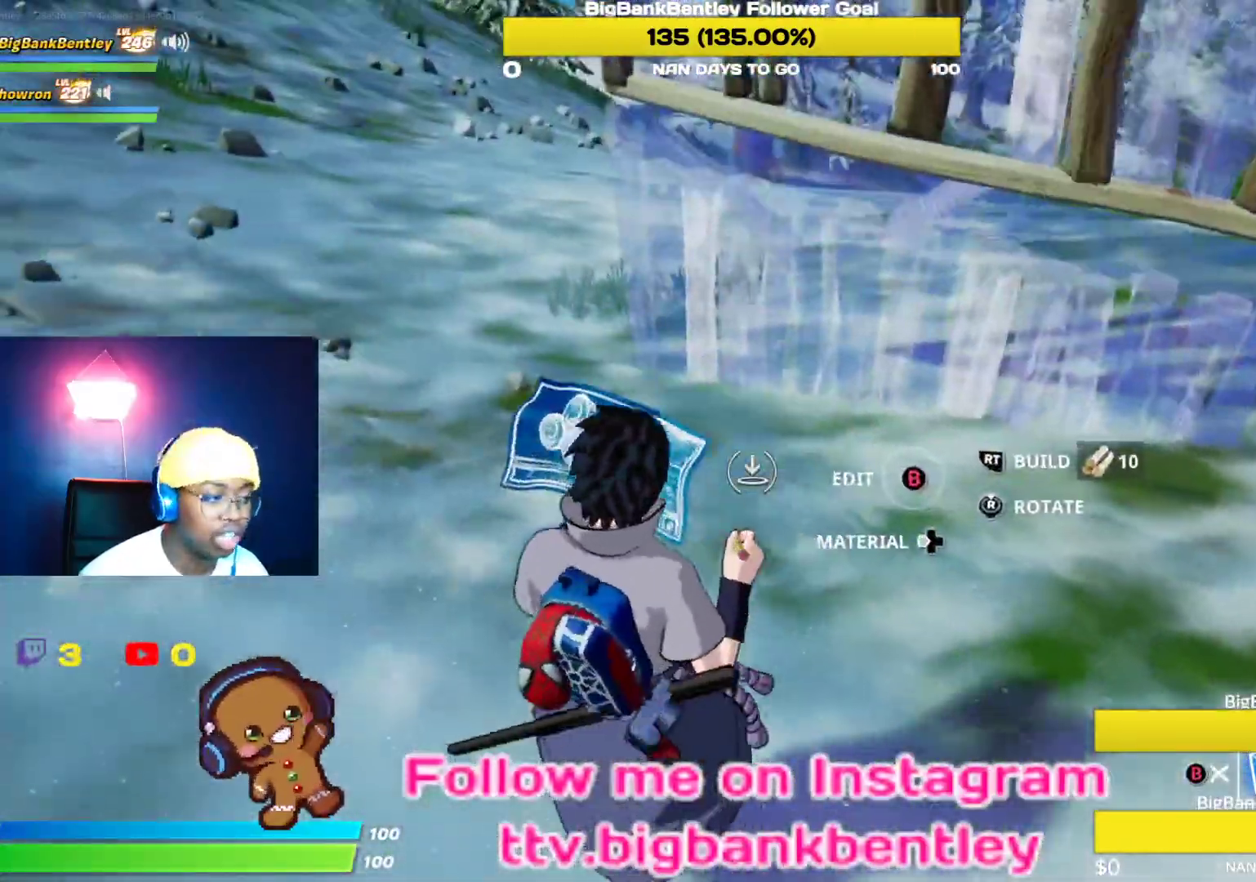
{"buttons": ["R2"], "left_stick": "left", "right_stick": "left", "events": [[50, "R2", "down"], [150, "left_stick", "left"], [150, "right_stick", "up-left"], [233, "R2", "up"], [350, "R2", "down"], [433, "right_stick", "left"]]}
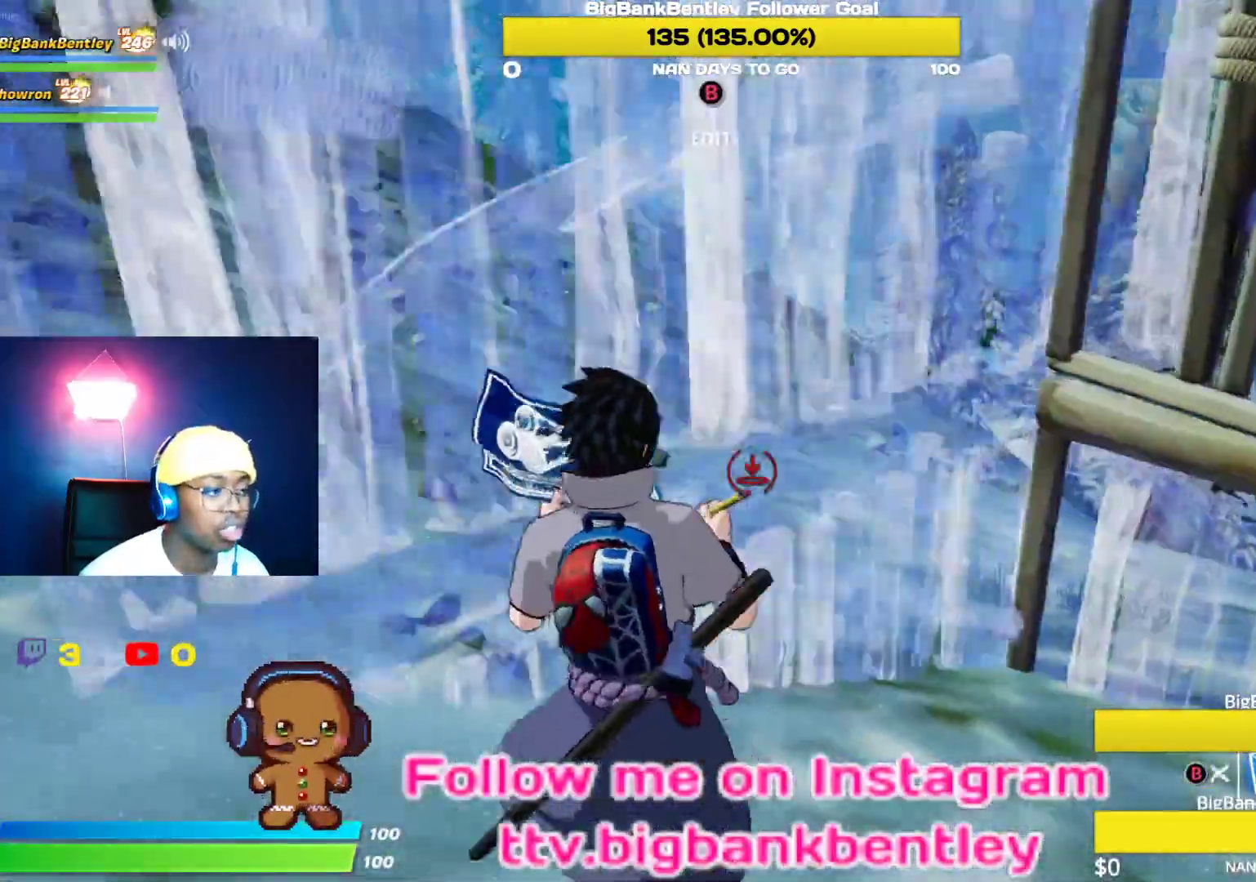
{"buttons": [], "left_stick": "down", "right_stick": "up-left", "events": [[33, "R2", "up"], [50, "left_stick", "down"], [417, "right_stick", "up-left"]]}
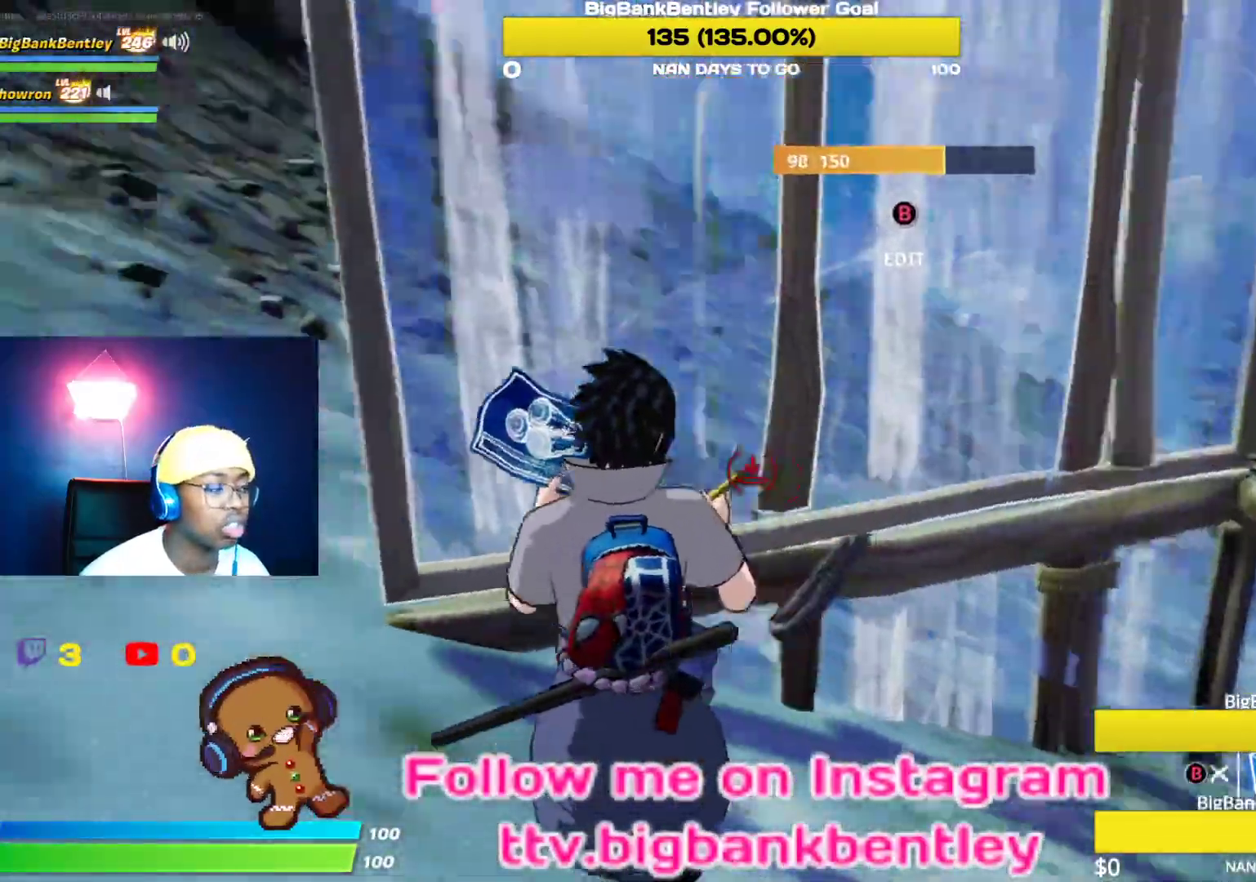
{"buttons": [], "left_stick": "down-left", "right_stick": "left", "events": [[133, "left_stick", "left"], [200, "left_stick", "up-left"], [250, "right_stick", "left"], [483, "left_stick", "down-left"]]}
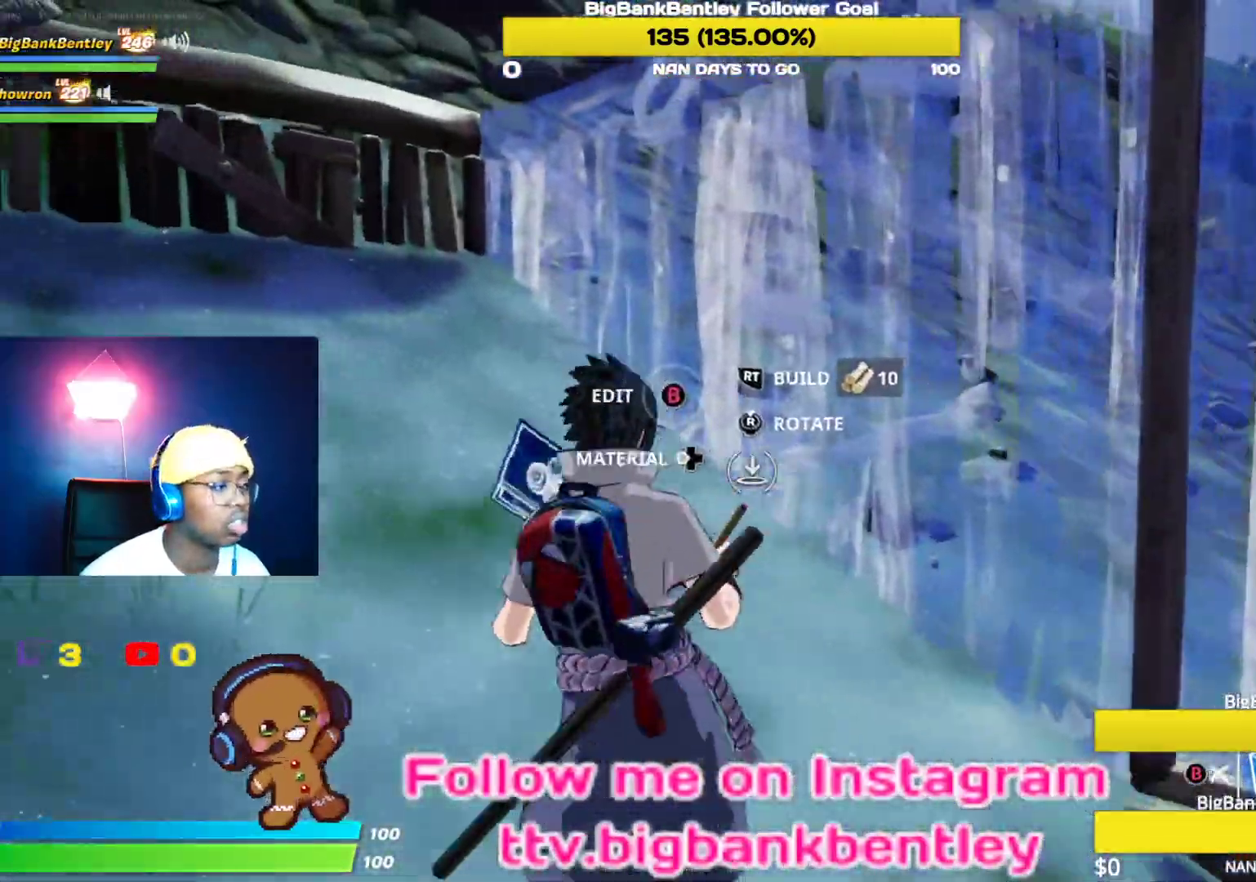
{"buttons": [], "left_stick": "up-right", "right_stick": "up", "events": [[100, "R2", "down"], [117, "right_stick", "center"], [167, "left_stick", "down-right"], [283, "left_stick", "right"], [300, "R2", "up"], [350, "right_stick", "up-right"], [383, "left_stick", "up-right"], [433, "right_stick", "up"]]}
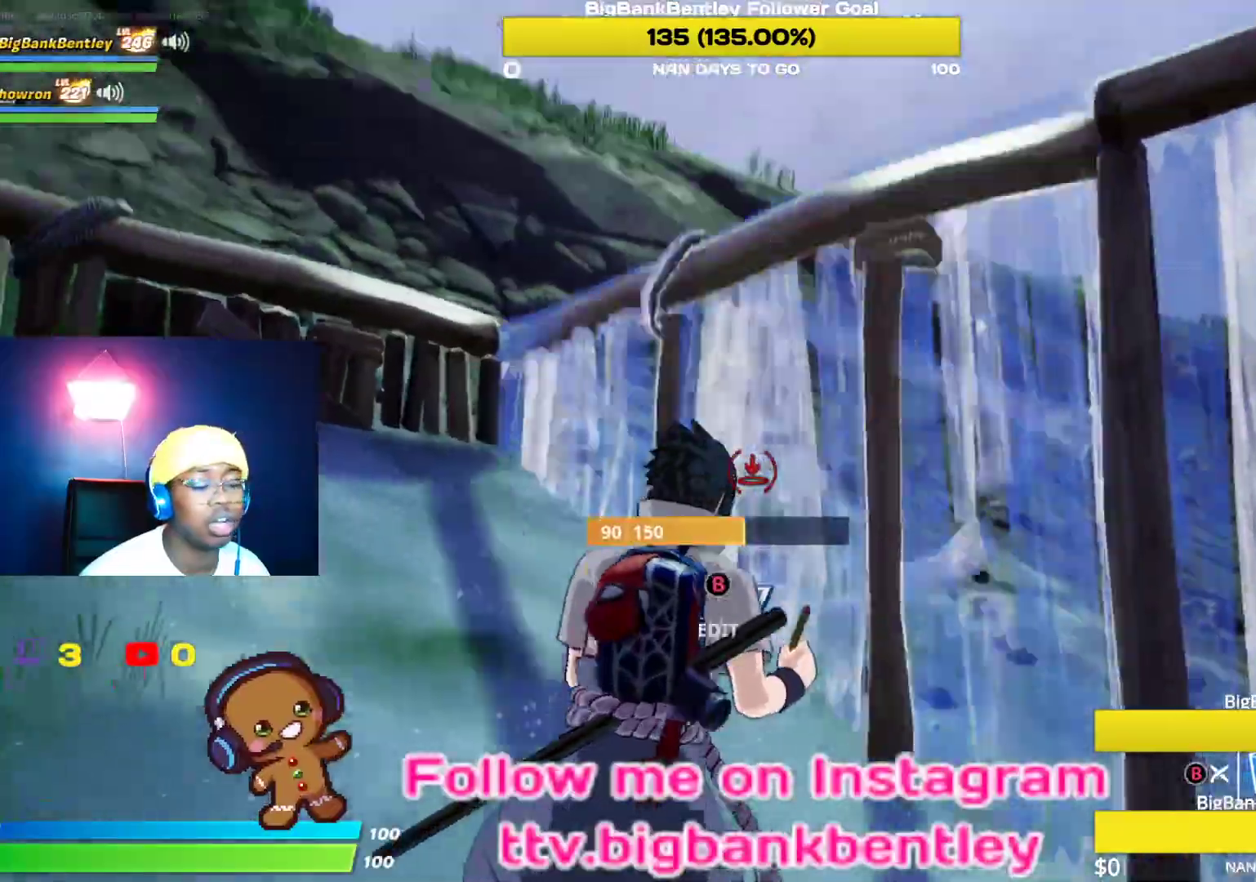
{"buttons": [], "left_stick": "down-right", "right_stick": "center", "events": [[100, "left_stick", "right"], [117, "right_stick", "left"], [250, "left_stick", "down-right"], [500, "right_stick", "center"]]}
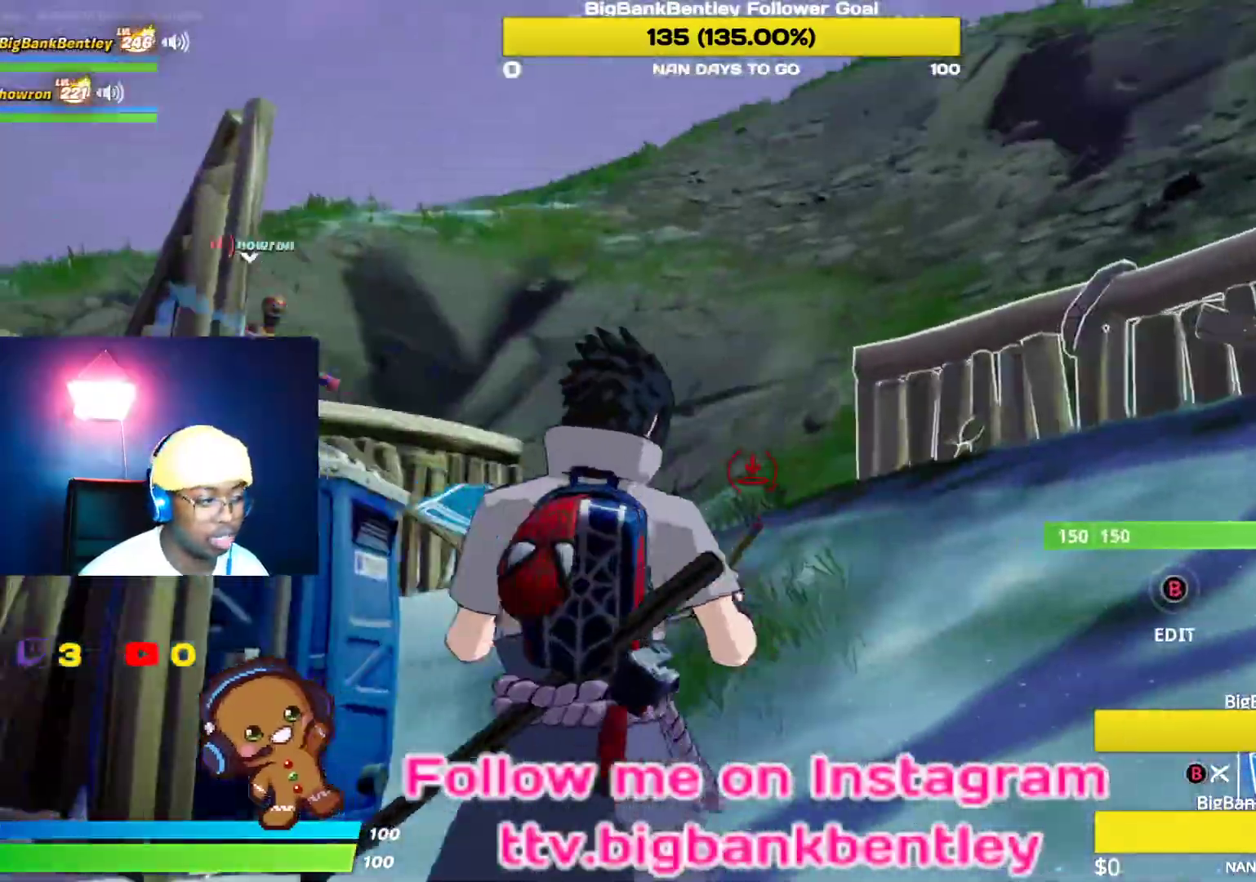
{"buttons": [], "left_stick": "up-right", "right_stick": "center", "events": [[50, "left_stick", "down"], [167, "B", "down"], [283, "B", "up"], [383, "left_stick", "up"], [467, "left_stick", "up-right"]]}
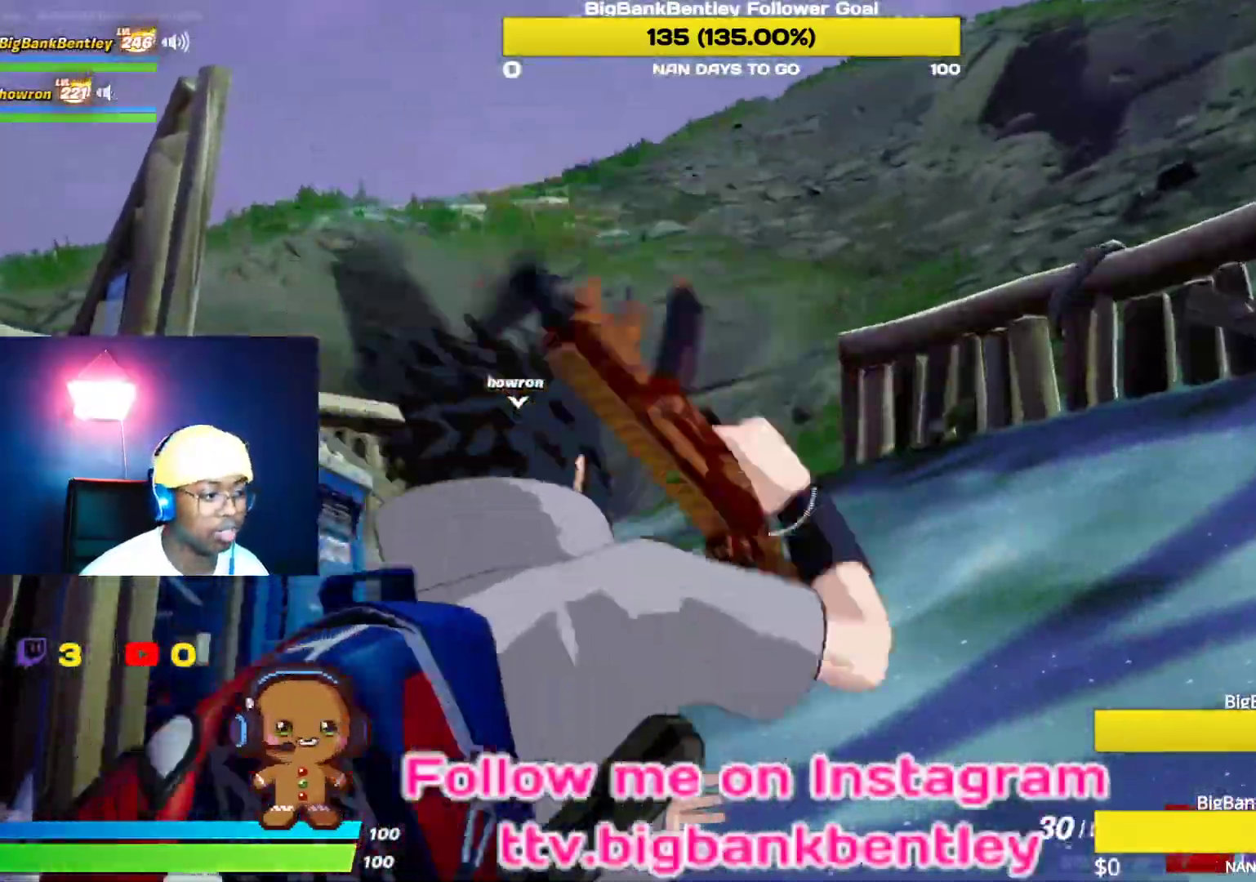
{"buttons": [], "left_stick": "down-left", "right_stick": "up", "events": [[50, "B", "down"], [117, "B", "up"], [283, "left_stick", "right"], [350, "right_stick", "up"], [400, "left_stick", "center"], [500, "left_stick", "down-left"]]}
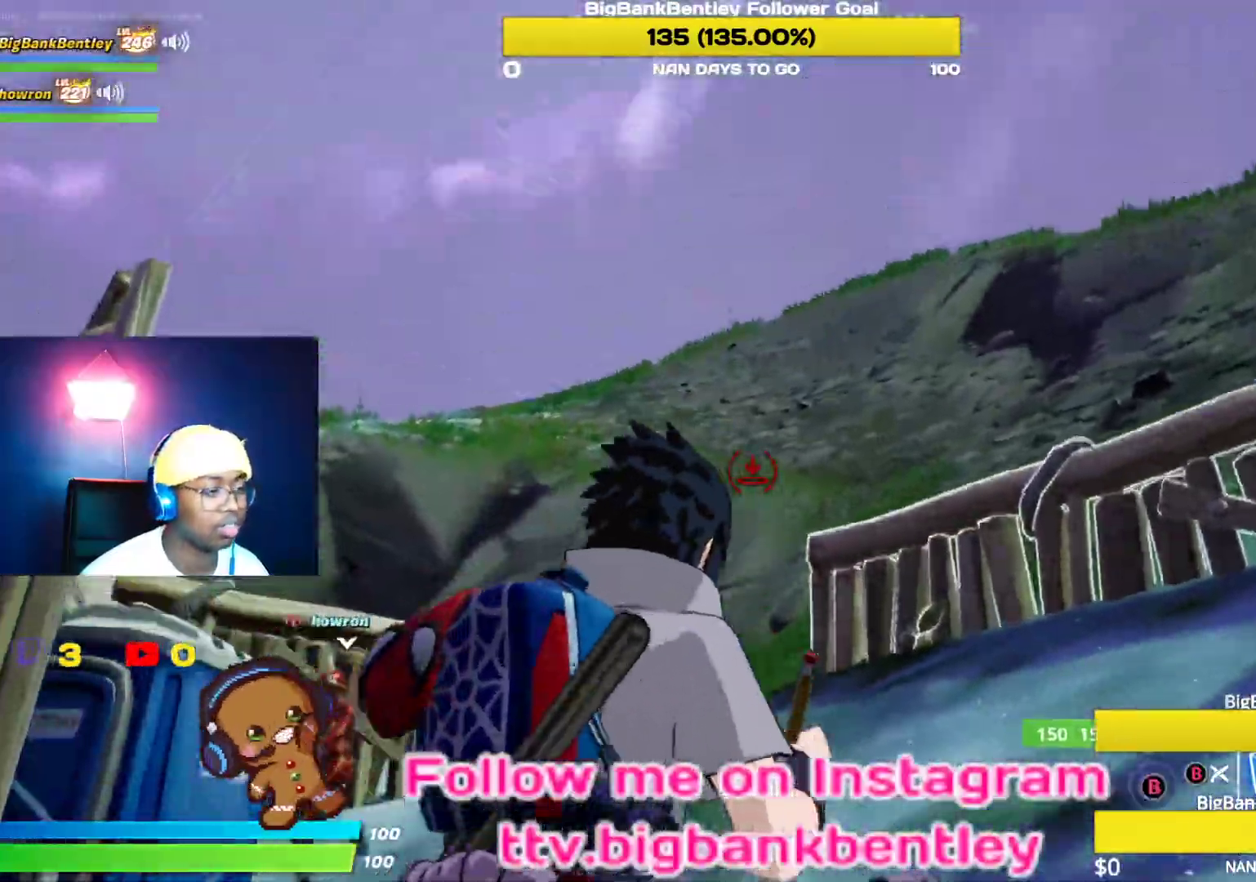
{"buttons": [], "left_stick": "up-left", "right_stick": "left", "events": [[17, "R1", "down"], [50, "right_stick", "left"], [167, "R1", "up"], [217, "left_stick", "left"], [333, "left_stick", "up-left"]]}
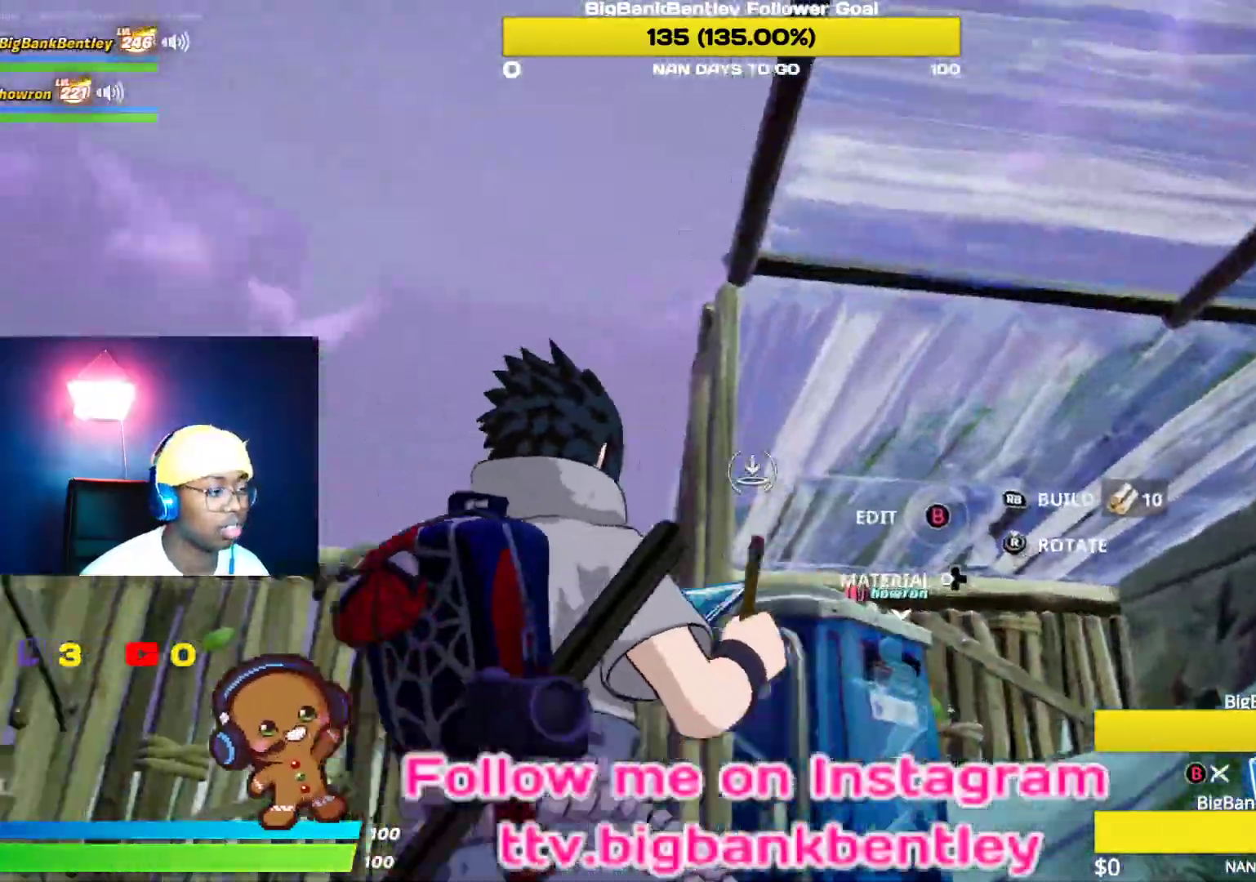
{"buttons": [], "left_stick": "up-right", "right_stick": "left", "events": [[267, "R1", "down"], [450, "R1", "up"], [450, "left_stick", "up-right"]]}
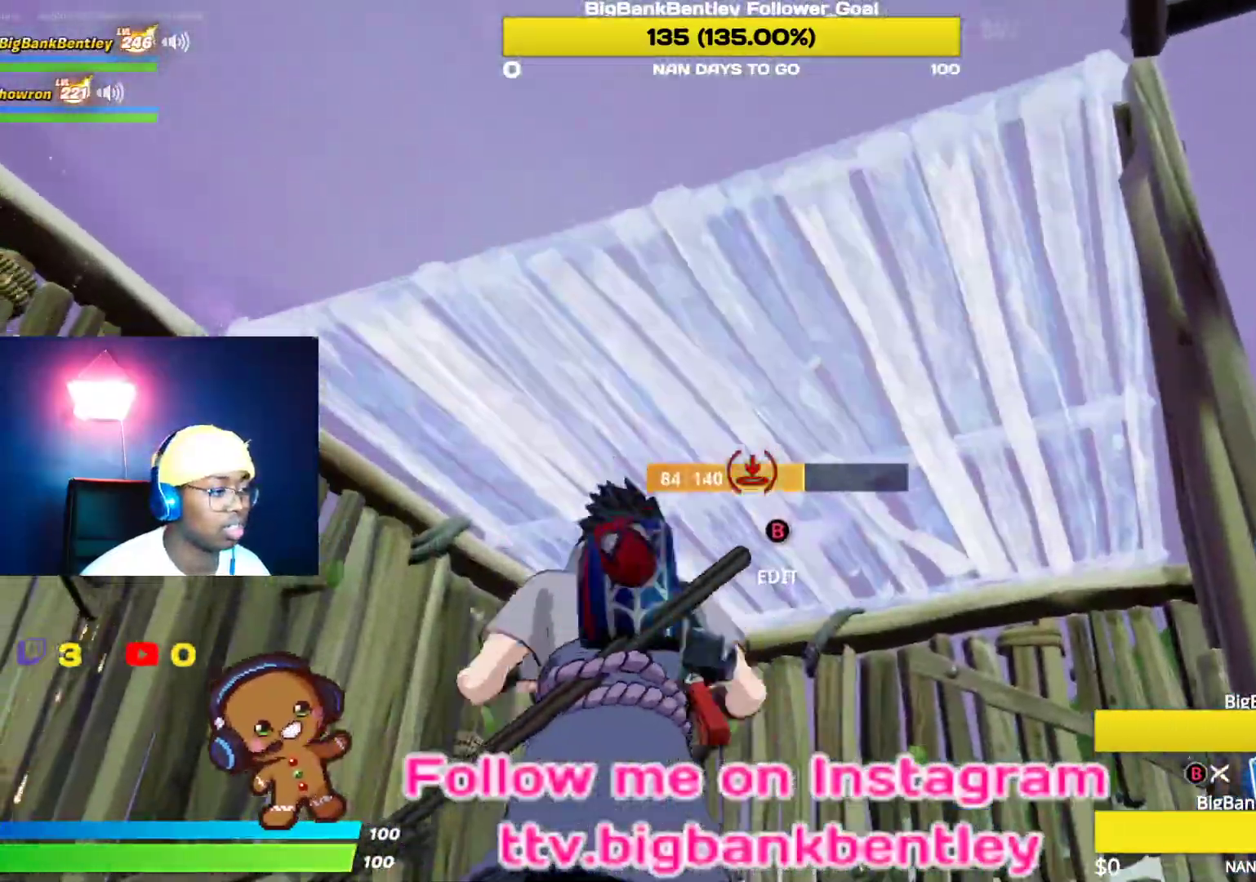
{"buttons": ["R1"], "left_stick": "down", "right_stick": "left", "events": [[50, "left_stick", "down-right"], [67, "right_stick", "up"], [200, "left_stick", "down"], [283, "right_stick", "left"], [433, "R1", "down"]]}